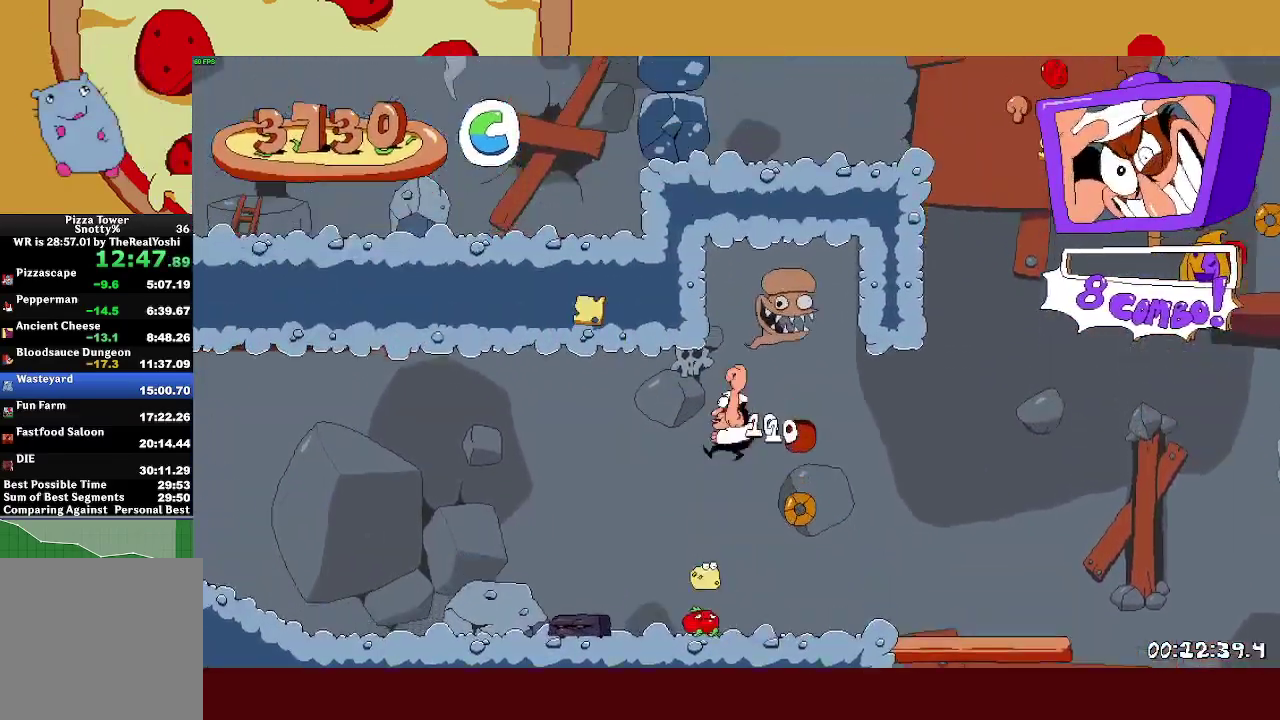
Gameplay with a controller (PlayStation layout); each line is a JSON object with the inputs held at the frame after it. "events" lists button and stick changes between this image and that frame as [ms after this image, input, new state], when the widget could be followed in between. Not read: R1 R3 right_stick.
{"buttons": ["R2", "DPAD_DOWN", "DPAD_RIGHT"], "left_stick": "center", "events": [[83, "DPAD_RIGHT", "down"], [100, "SQUARE", "up"], [133, "R2", "down"], [183, "DPAD_DOWN", "down"]]}
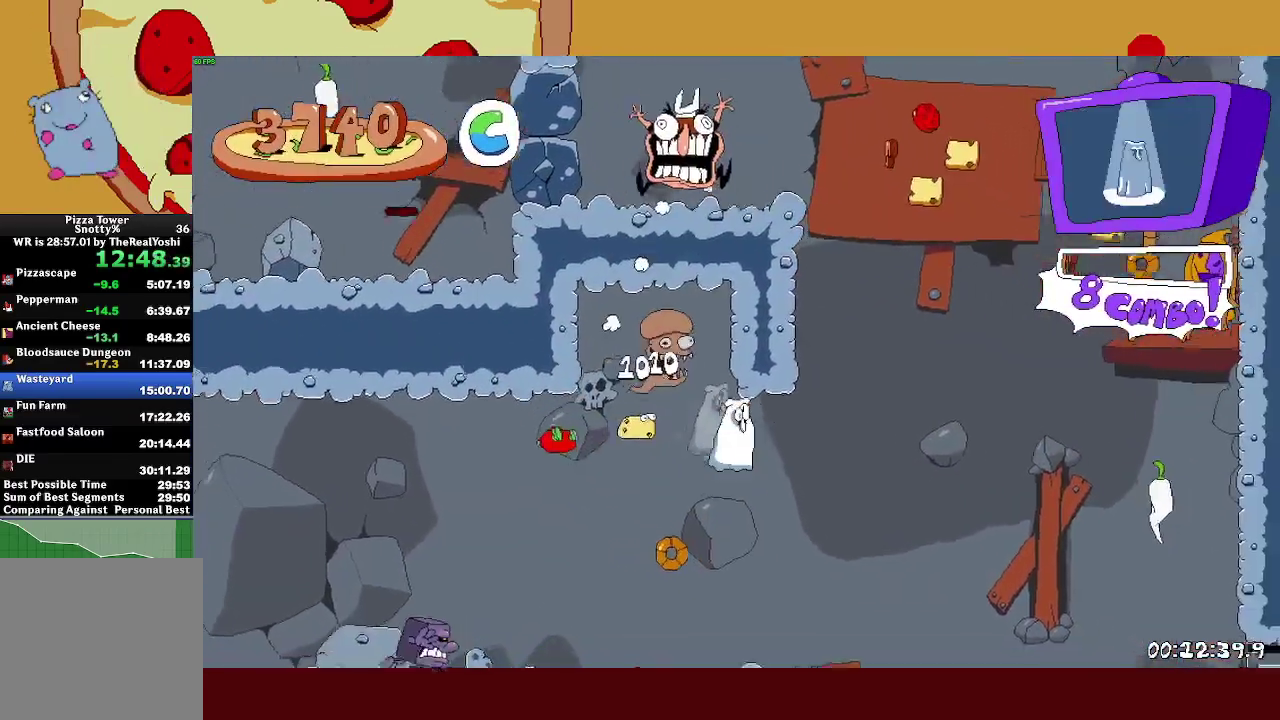
{"buttons": ["R2", "DPAD_RIGHT"], "left_stick": "center", "events": [[100, "DPAD_DOWN", "up"]]}
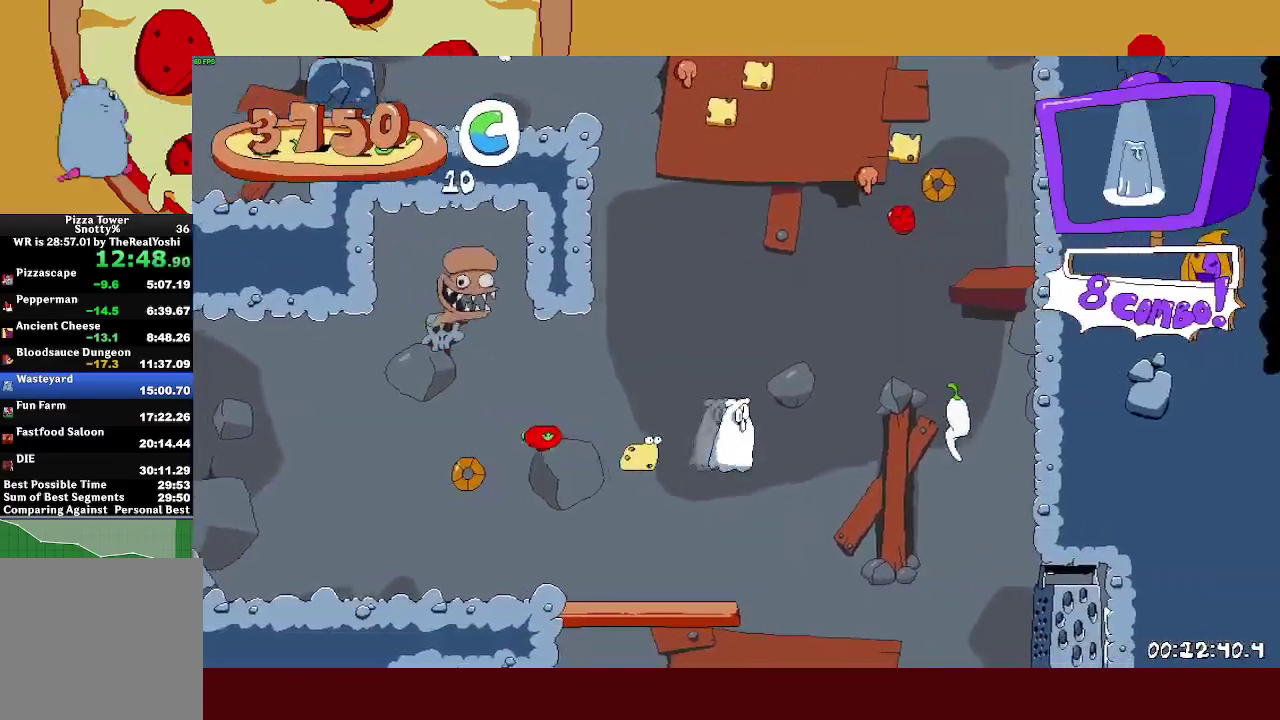
{"buttons": ["R2", "DPAD_UP", "DPAD_LEFT"], "left_stick": "center", "events": [[417, "DPAD_UP", "down"], [450, "DPAD_RIGHT", "up"], [483, "DPAD_LEFT", "down"]]}
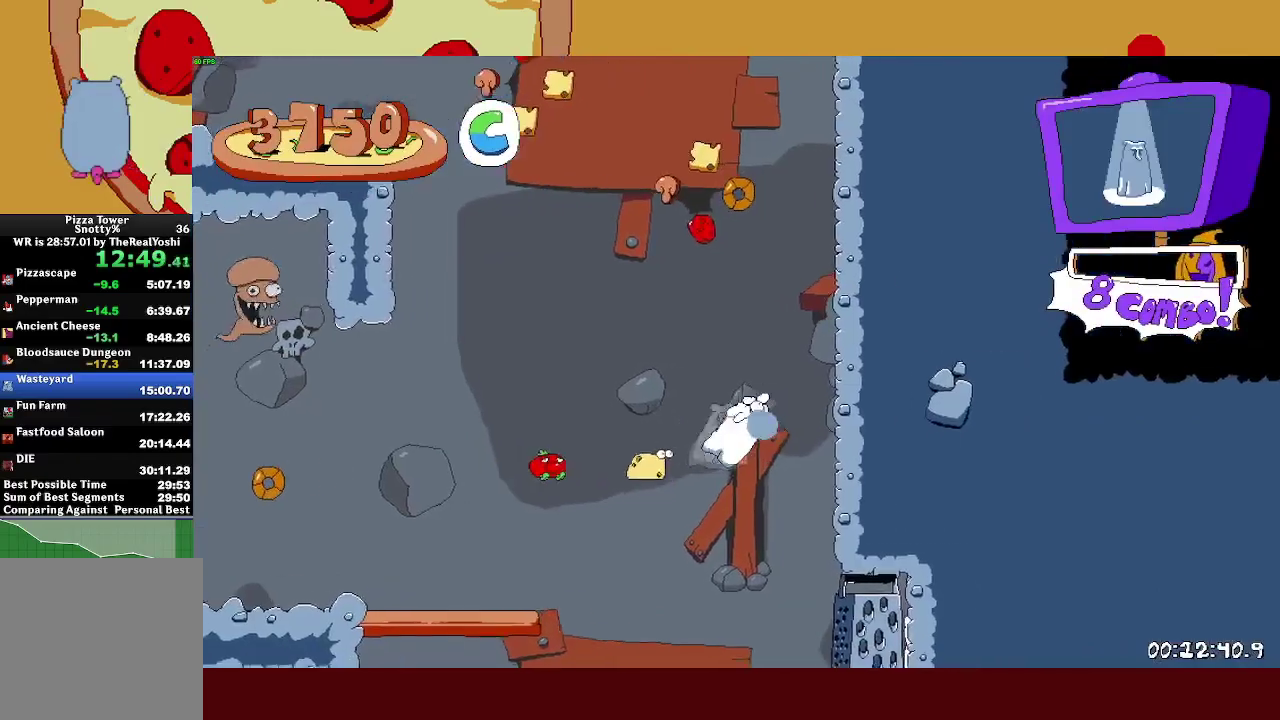
{"buttons": ["R2", "DPAD_UP", "DPAD_LEFT"], "left_stick": "center", "events": []}
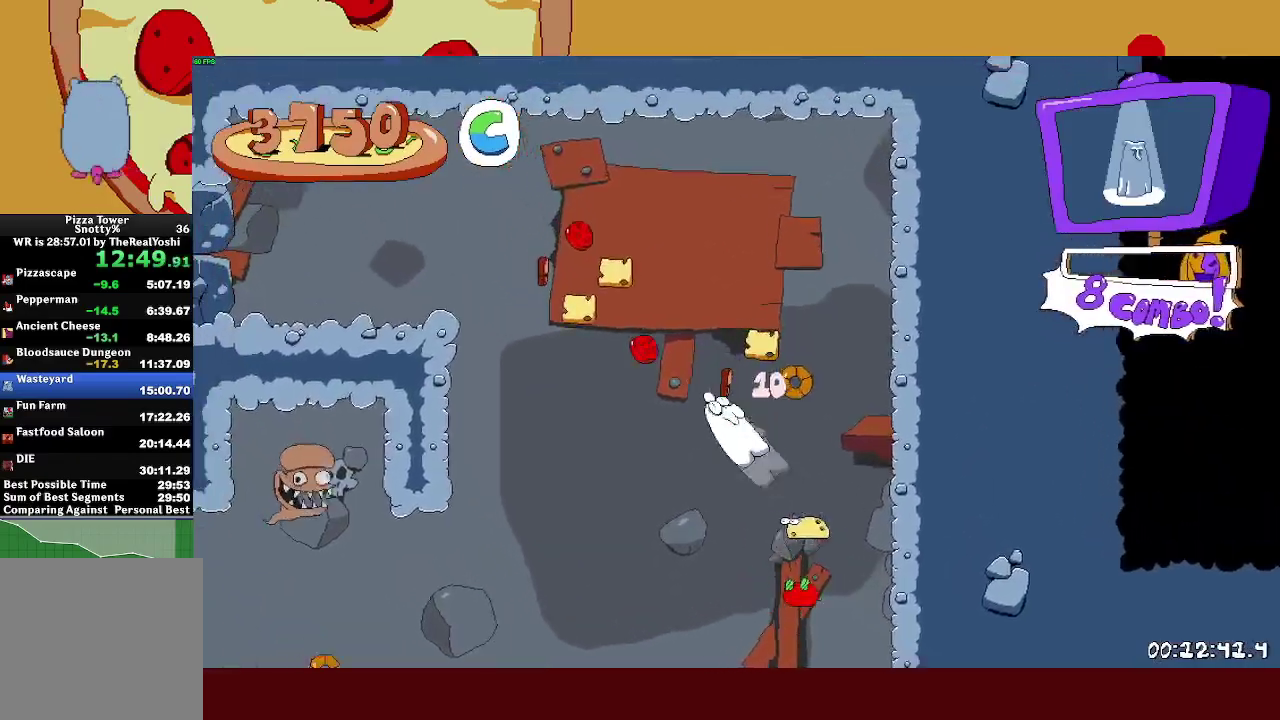
{"buttons": ["R2", "DPAD_LEFT"], "left_stick": "center", "events": [[350, "DPAD_UP", "up"]]}
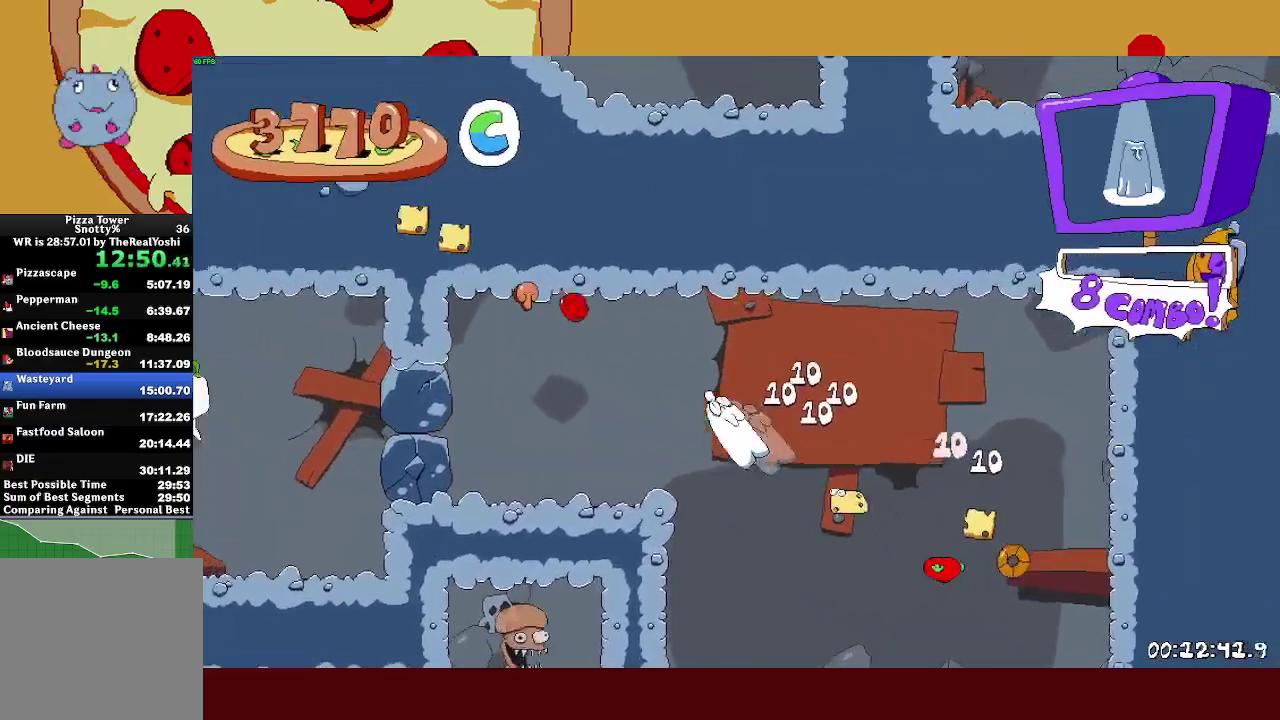
{"buttons": ["R2", "DPAD_LEFT"], "left_stick": "center", "events": []}
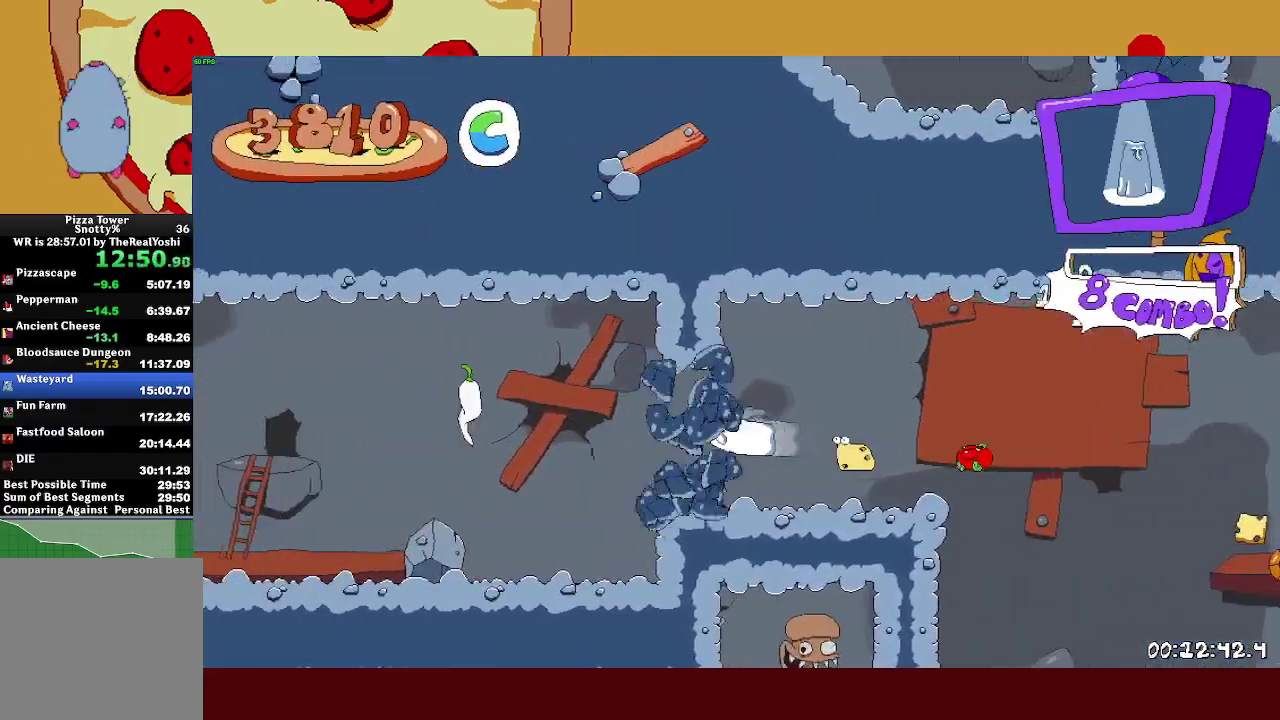
{"buttons": ["R2", "DPAD_LEFT"], "left_stick": "center", "events": []}
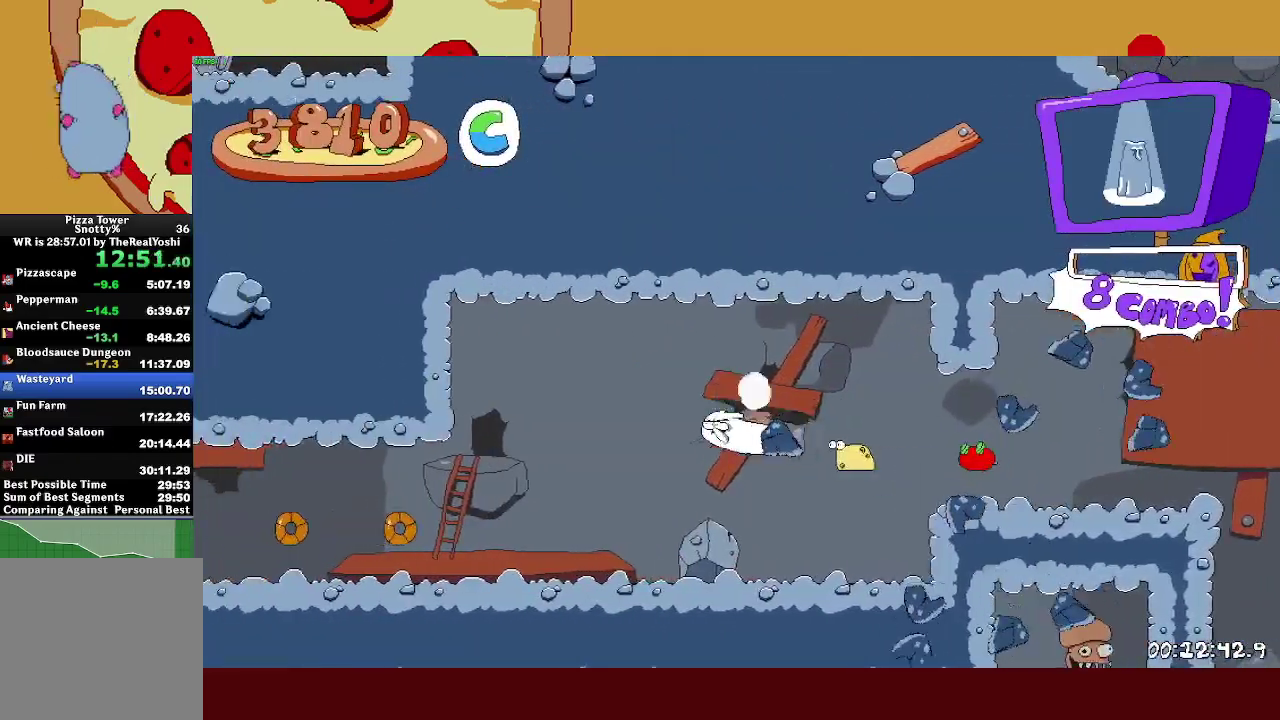
{"buttons": ["R2", "DPAD_LEFT"], "left_stick": "center", "events": [[17, "DPAD_DOWN", "down"], [183, "DPAD_DOWN", "up"]]}
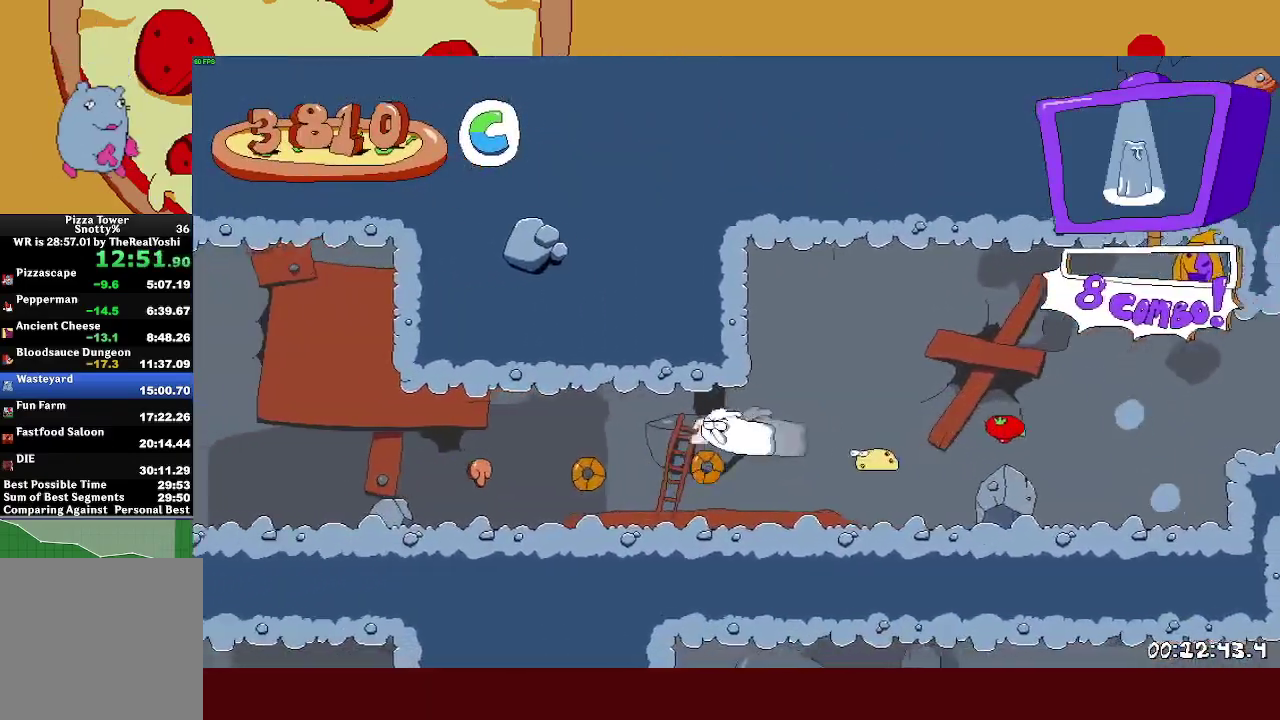
{"buttons": ["R2", "DPAD_LEFT"], "left_stick": "center", "events": []}
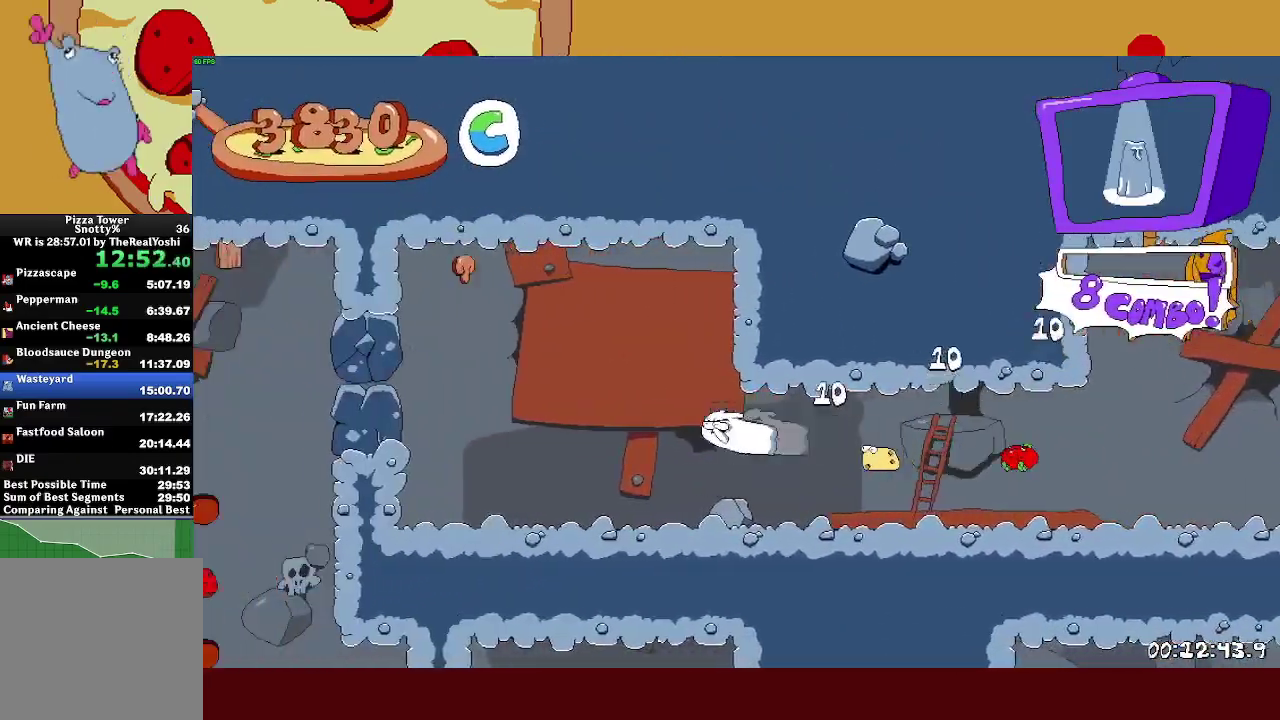
{"buttons": ["R2", "DPAD_LEFT"], "left_stick": "center", "events": [[117, "DPAD_UP", "down"], [250, "DPAD_UP", "up"]]}
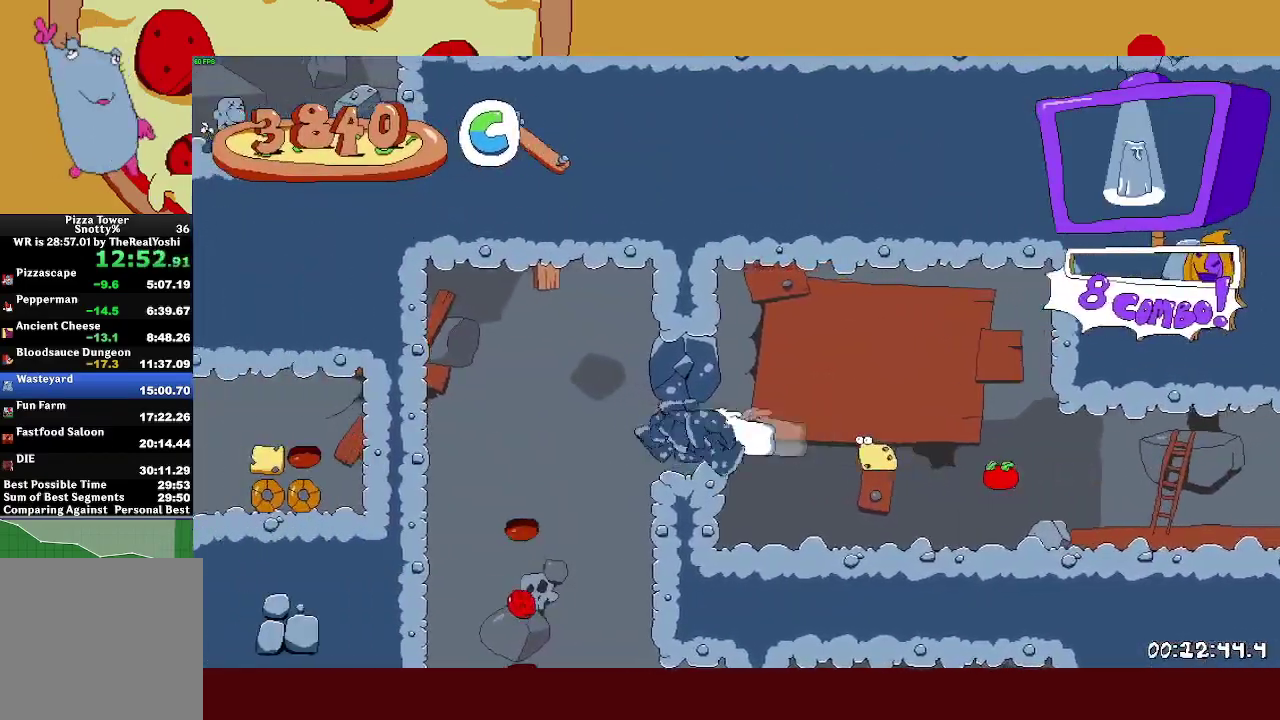
{"buttons": ["R2", "DPAD_DOWN"], "left_stick": "center", "events": [[117, "DPAD_DOWN", "down"], [133, "DPAD_LEFT", "up"]]}
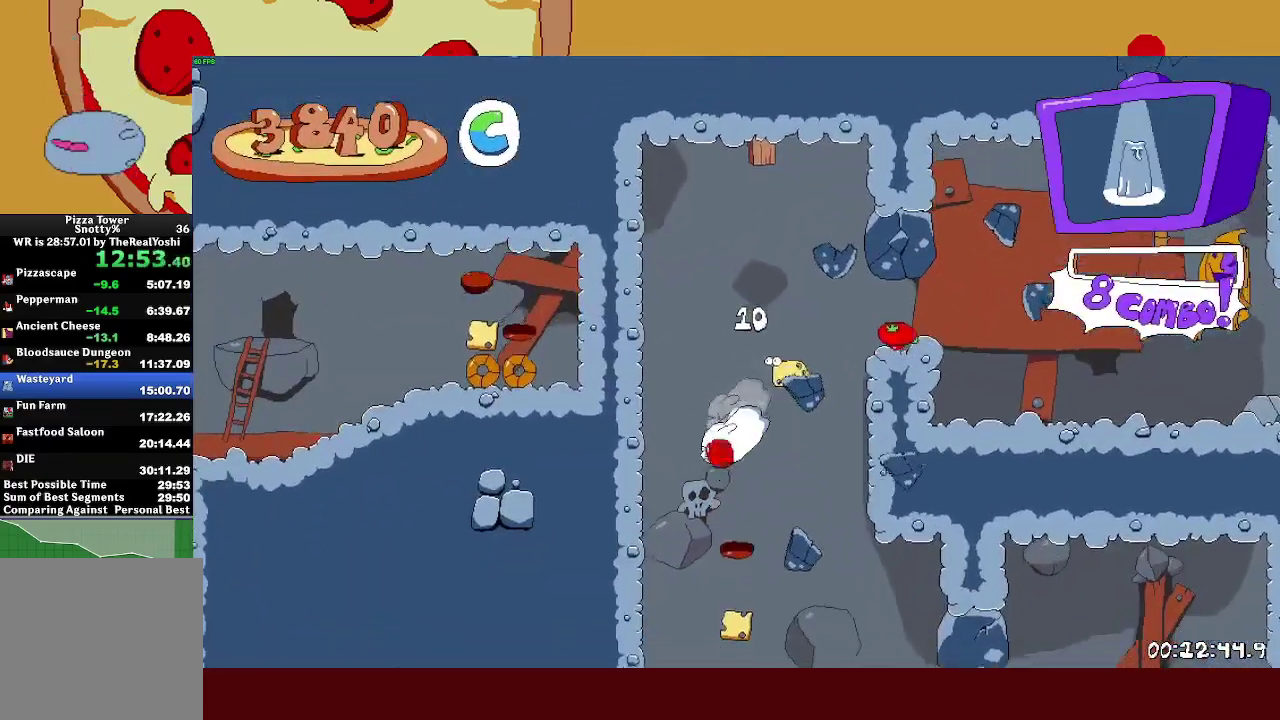
{"buttons": ["R2", "DPAD_RIGHT"], "left_stick": "center", "events": [[67, "DPAD_RIGHT", "down"], [133, "DPAD_DOWN", "up"]]}
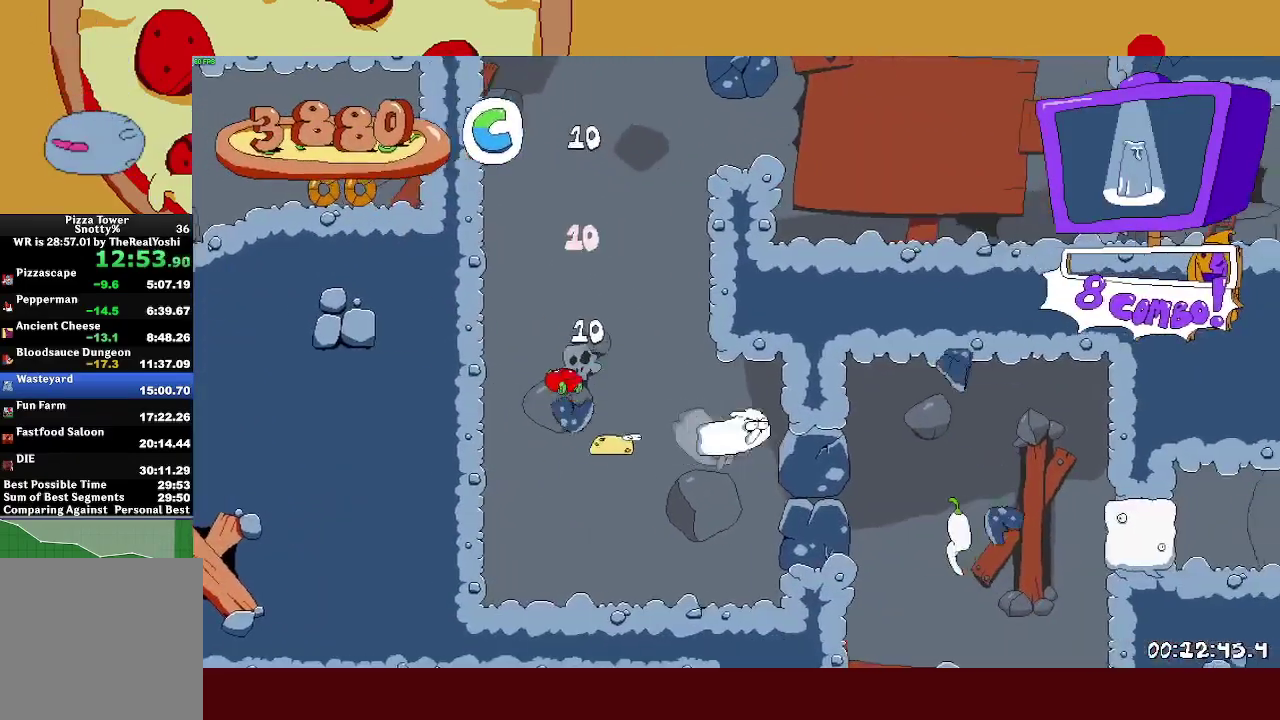
{"buttons": ["R2", "DPAD_DOWN", "DPAD_RIGHT"], "left_stick": "center", "events": [[50, "DPAD_DOWN", "down"]]}
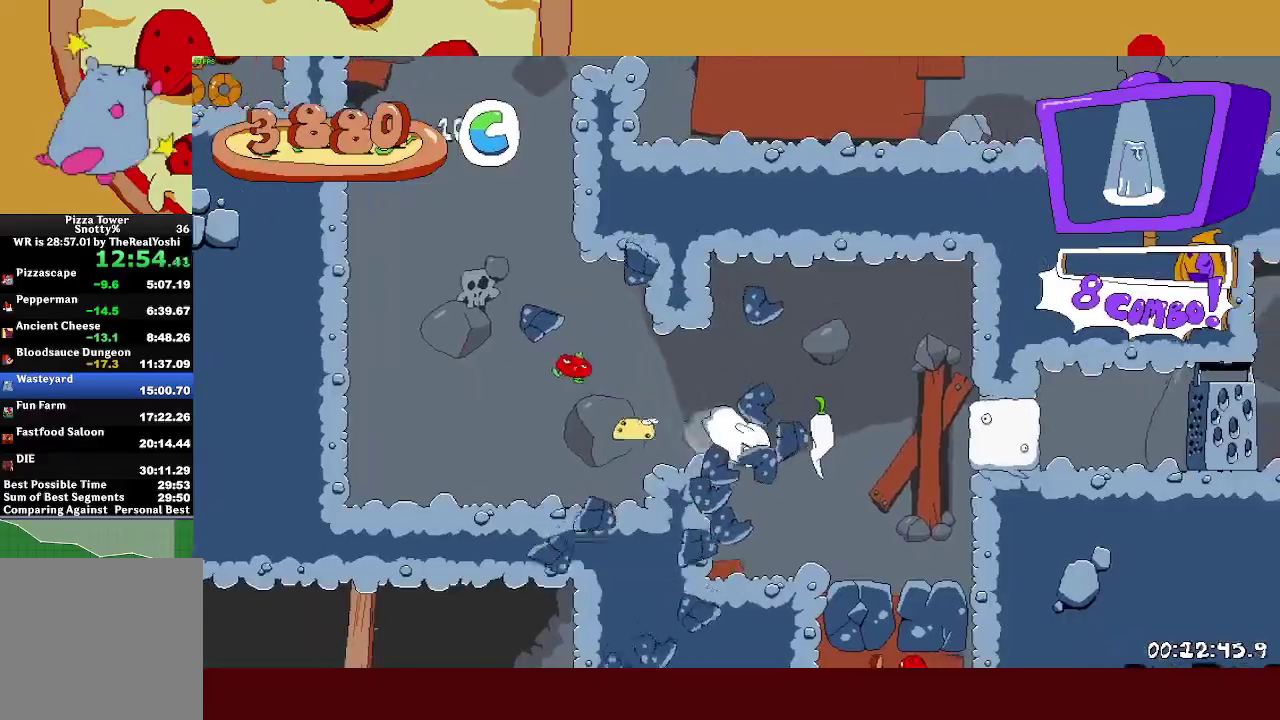
{"buttons": ["R2", "DPAD_DOWN"], "left_stick": "center", "events": [[250, "DPAD_RIGHT", "up"]]}
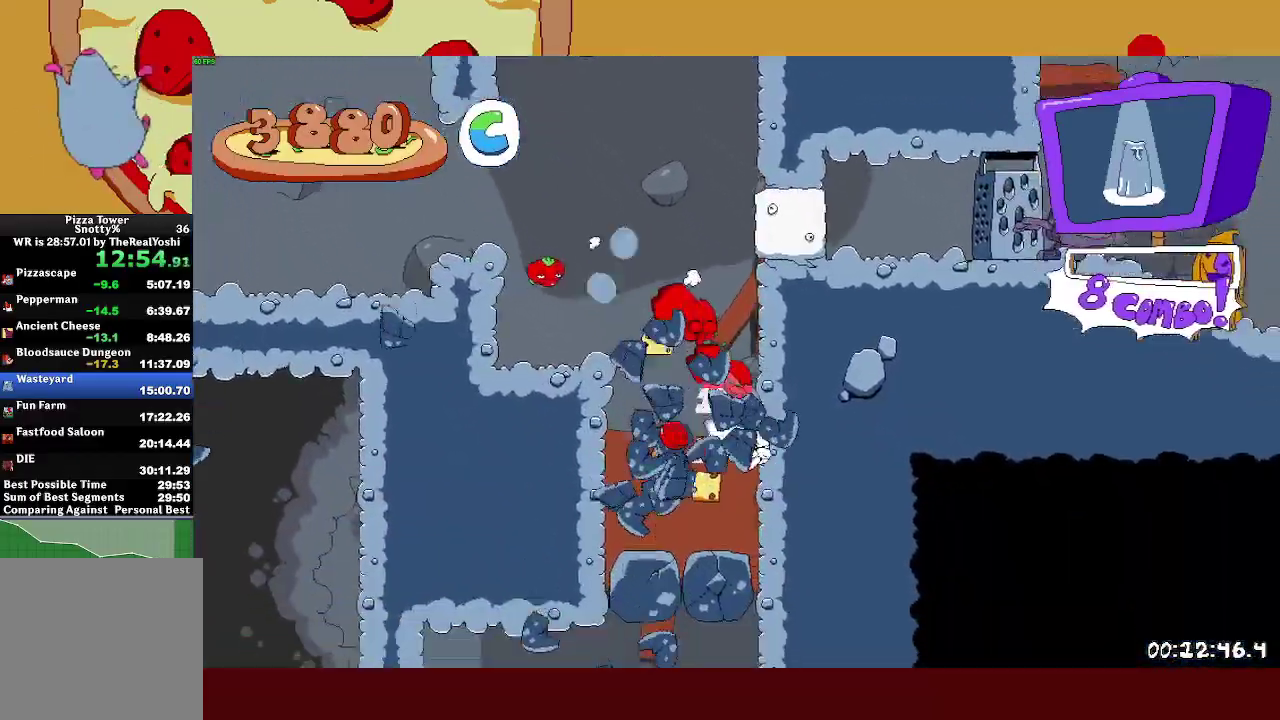
{"buttons": ["R2", "DPAD_LEFT"], "left_stick": "center", "events": [[183, "DPAD_LEFT", "down"], [400, "DPAD_DOWN", "up"]]}
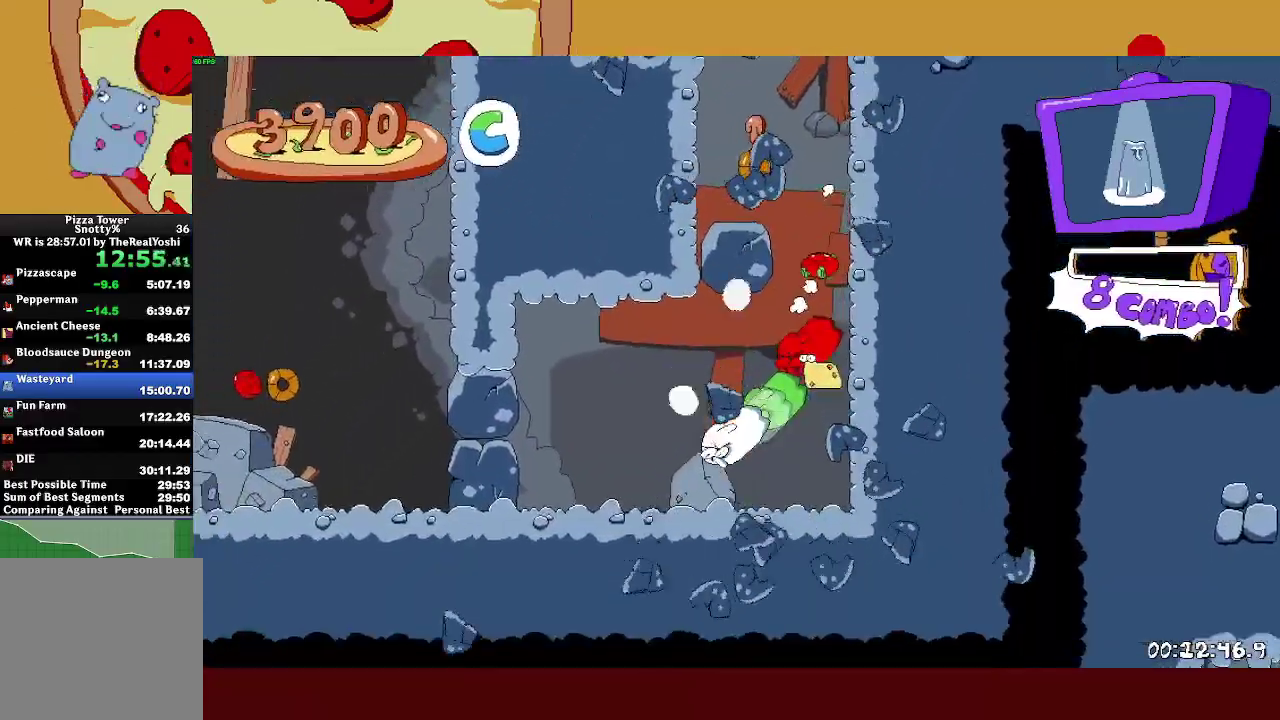
{"buttons": ["R2", "DPAD_UP", "DPAD_LEFT"], "left_stick": "center", "events": [[283, "DPAD_UP", "down"]]}
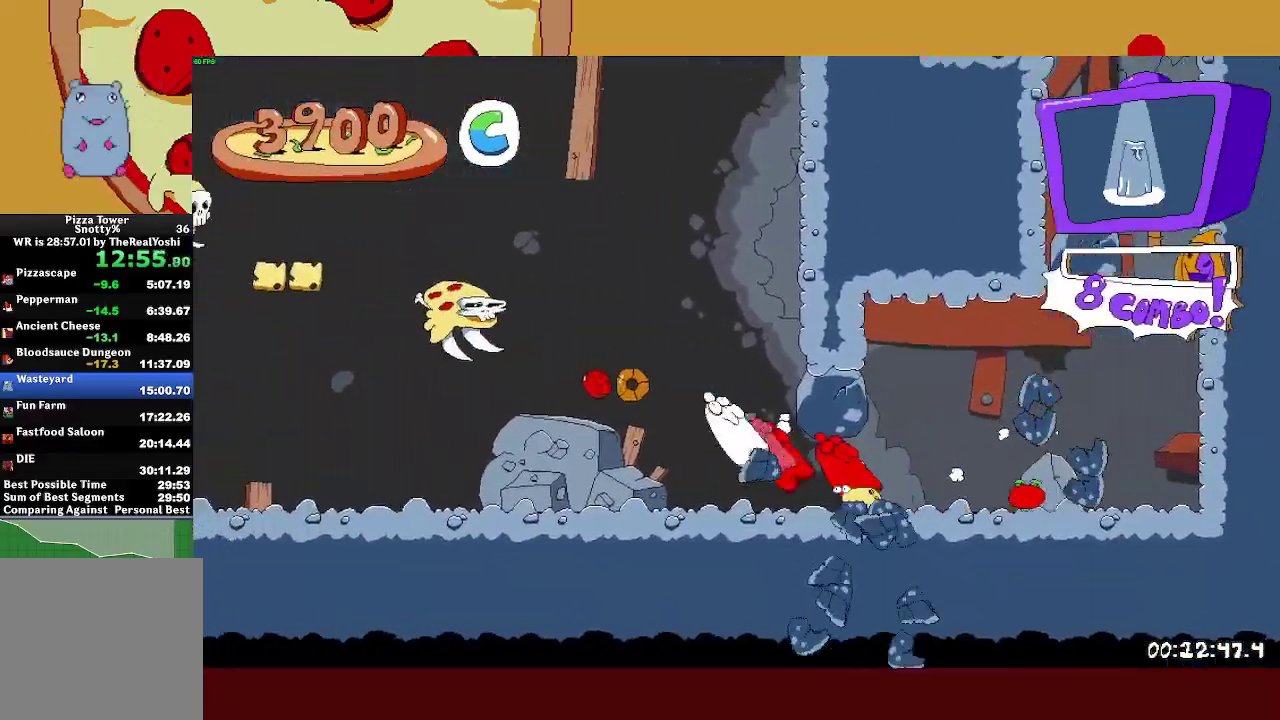
{"buttons": ["R2", "DPAD_LEFT"], "left_stick": "center", "events": [[483, "DPAD_UP", "up"]]}
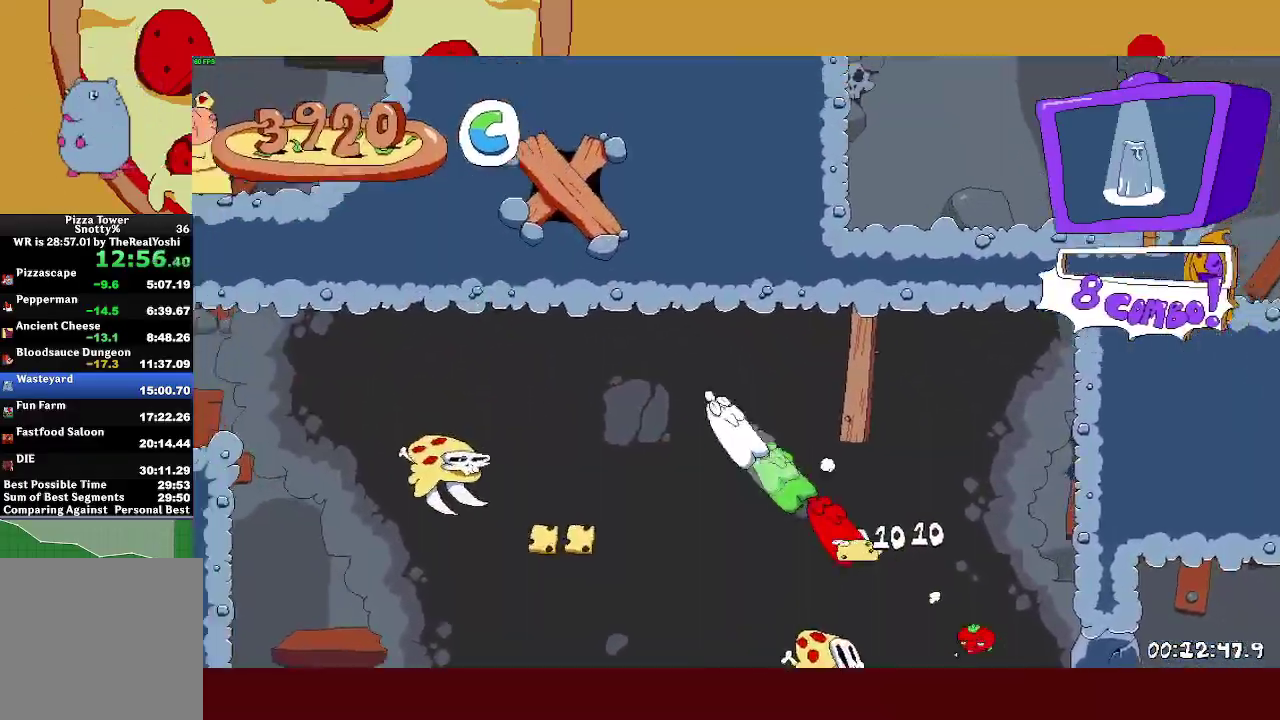
{"buttons": ["R2", "DPAD_LEFT"], "left_stick": "center", "events": []}
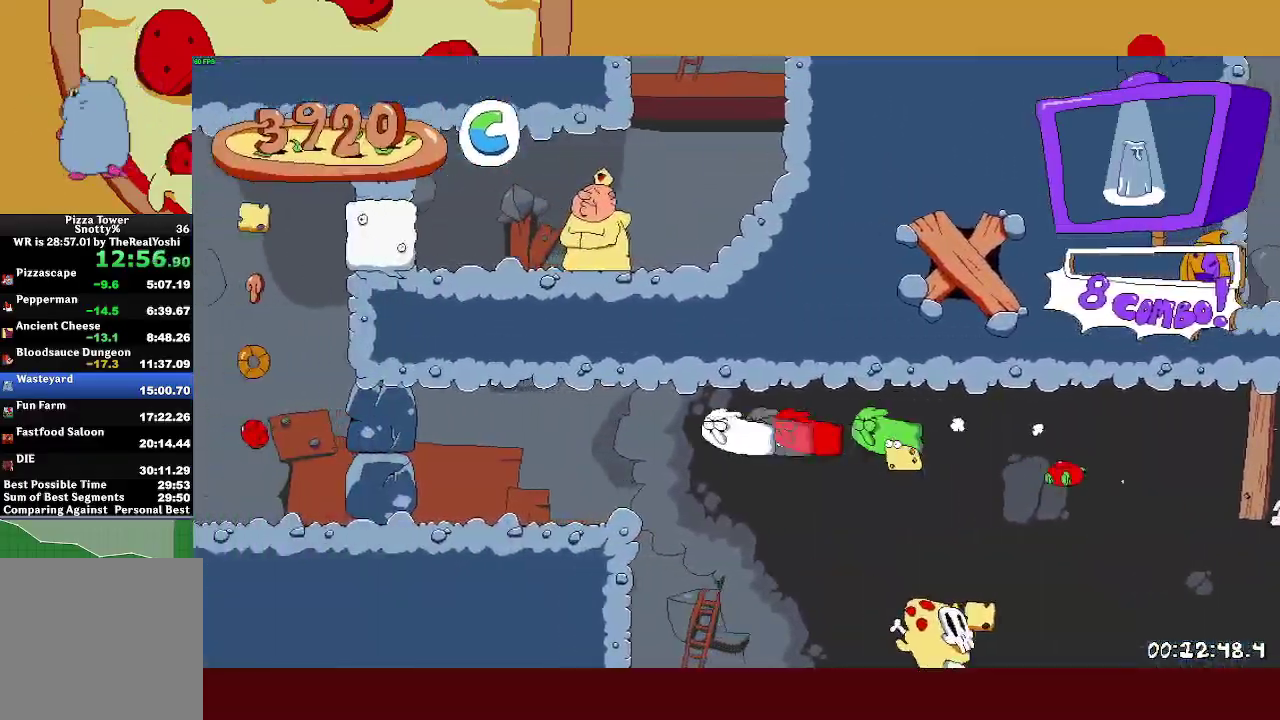
{"buttons": ["R2", "DPAD_UP"], "left_stick": "center", "events": [[383, "DPAD_UP", "down"], [417, "DPAD_LEFT", "up"]]}
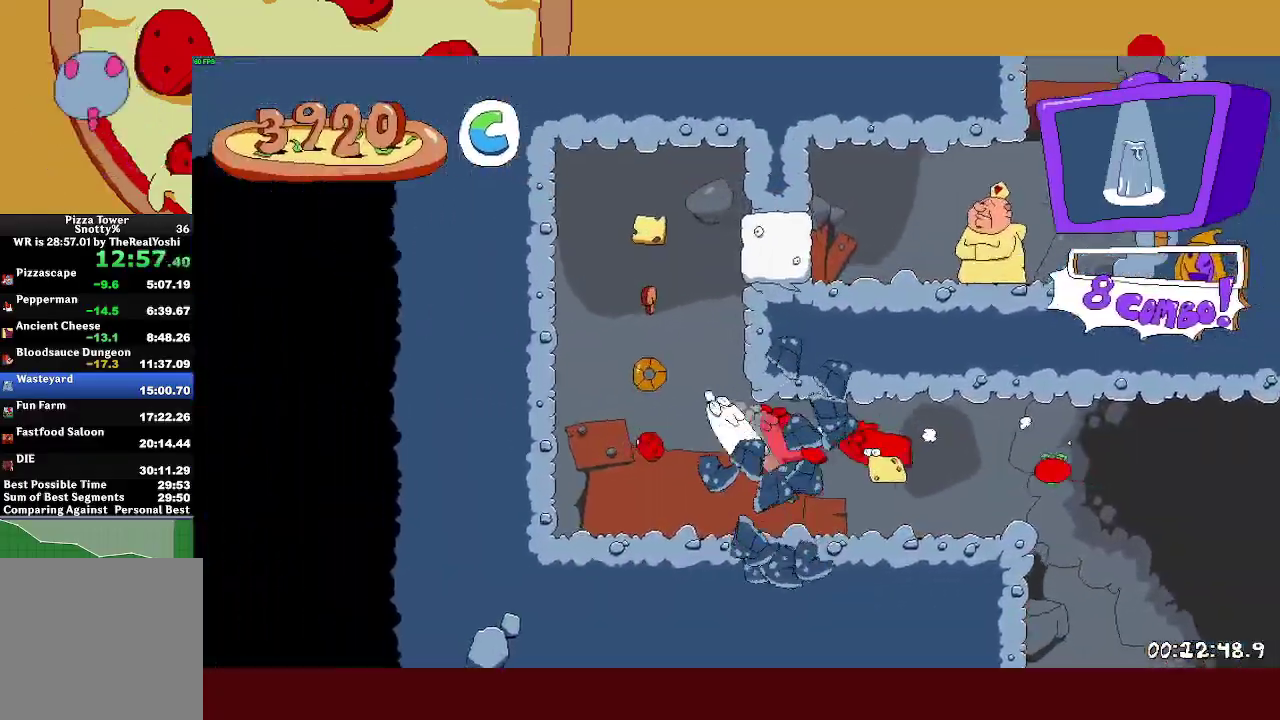
{"buttons": ["R2", "DPAD_DOWN", "DPAD_RIGHT"], "left_stick": "center", "events": [[233, "DPAD_RIGHT", "down"], [300, "DPAD_UP", "up"], [383, "DPAD_DOWN", "down"]]}
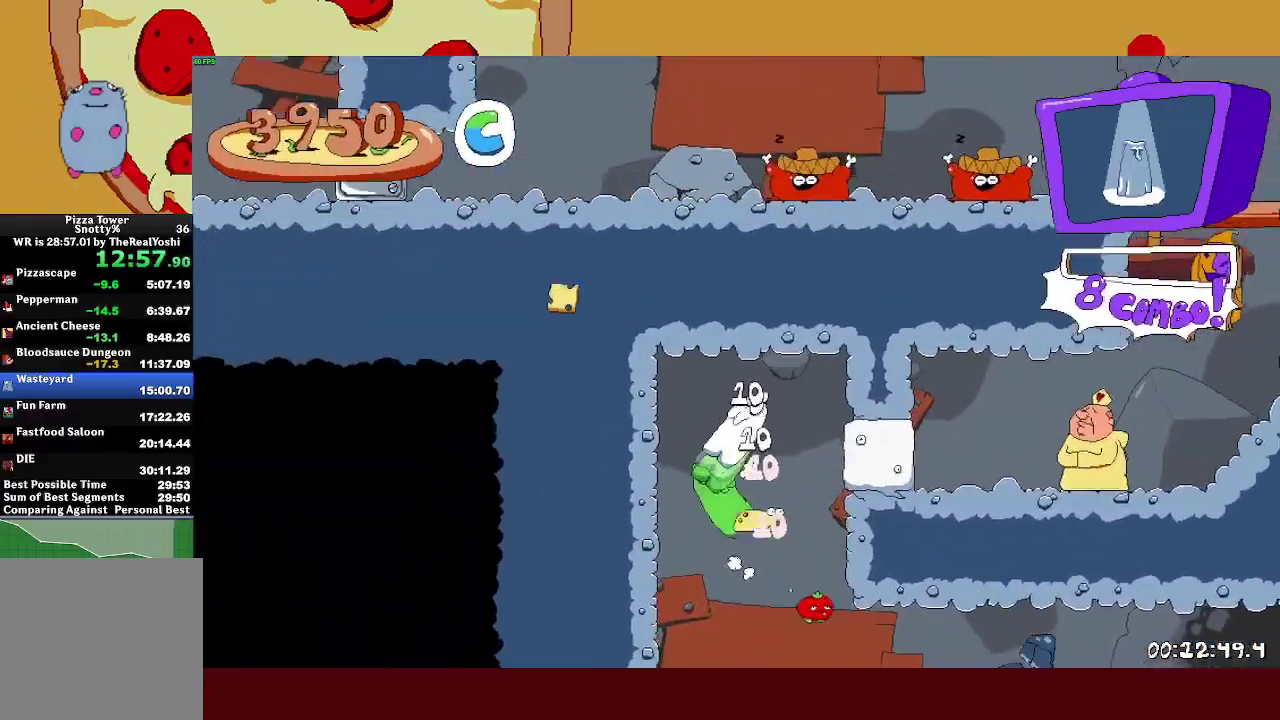
{"buttons": ["R2", "DPAD_RIGHT"], "left_stick": "center", "events": [[383, "DPAD_DOWN", "up"]]}
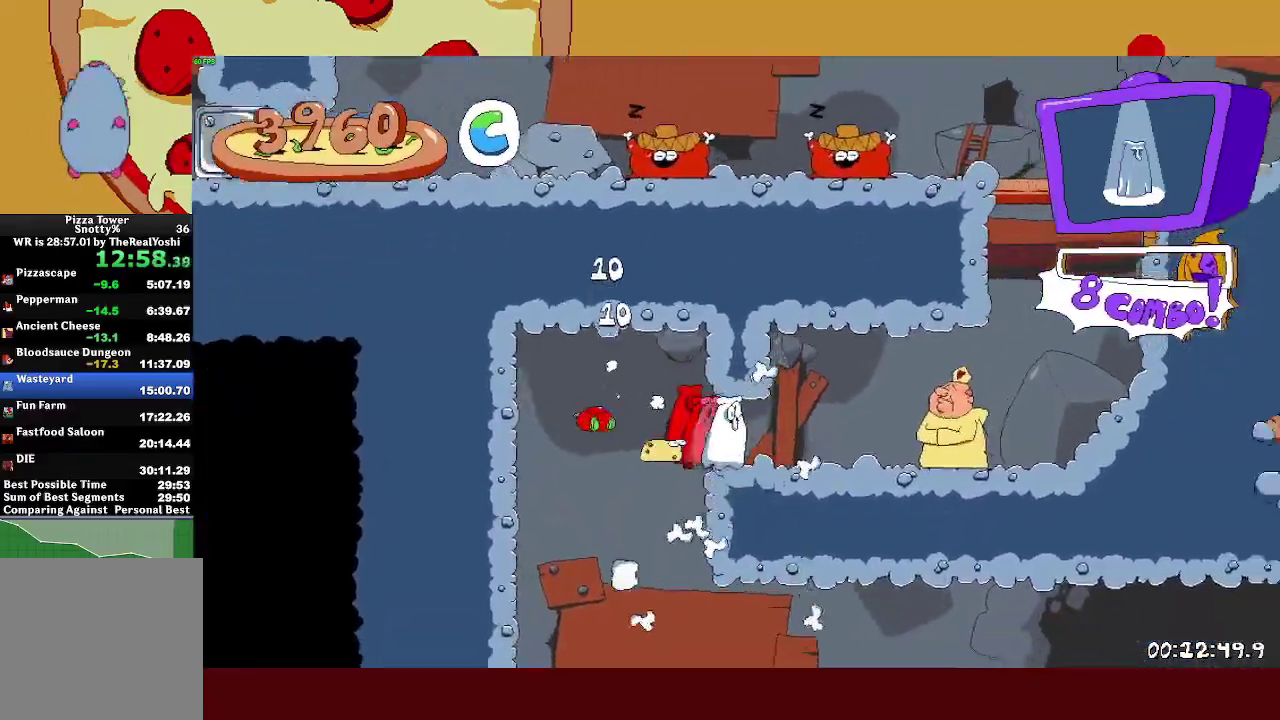
{"buttons": ["R2"], "left_stick": "center", "events": [[383, "DPAD_RIGHT", "up"]]}
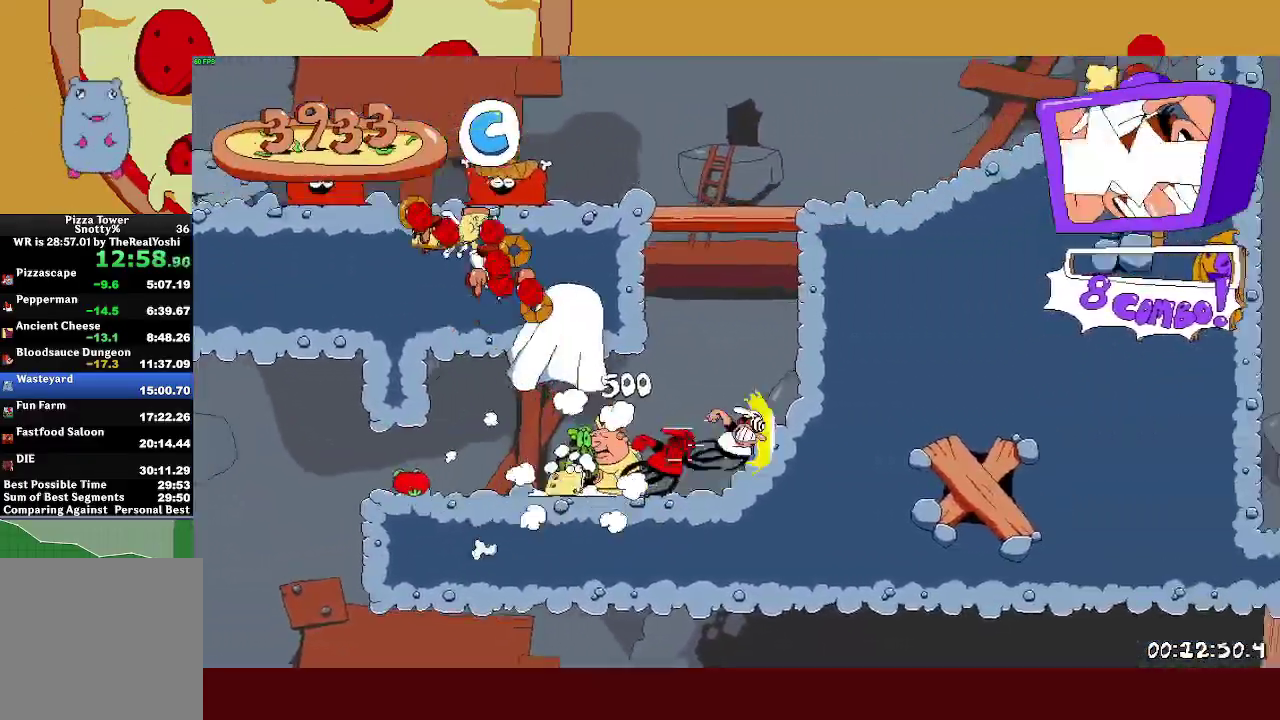
{"buttons": ["R2"], "left_stick": "left", "events": [[100, "CROSS", "down"], [100, "left_stick", "left"], [267, "CROSS", "up"]]}
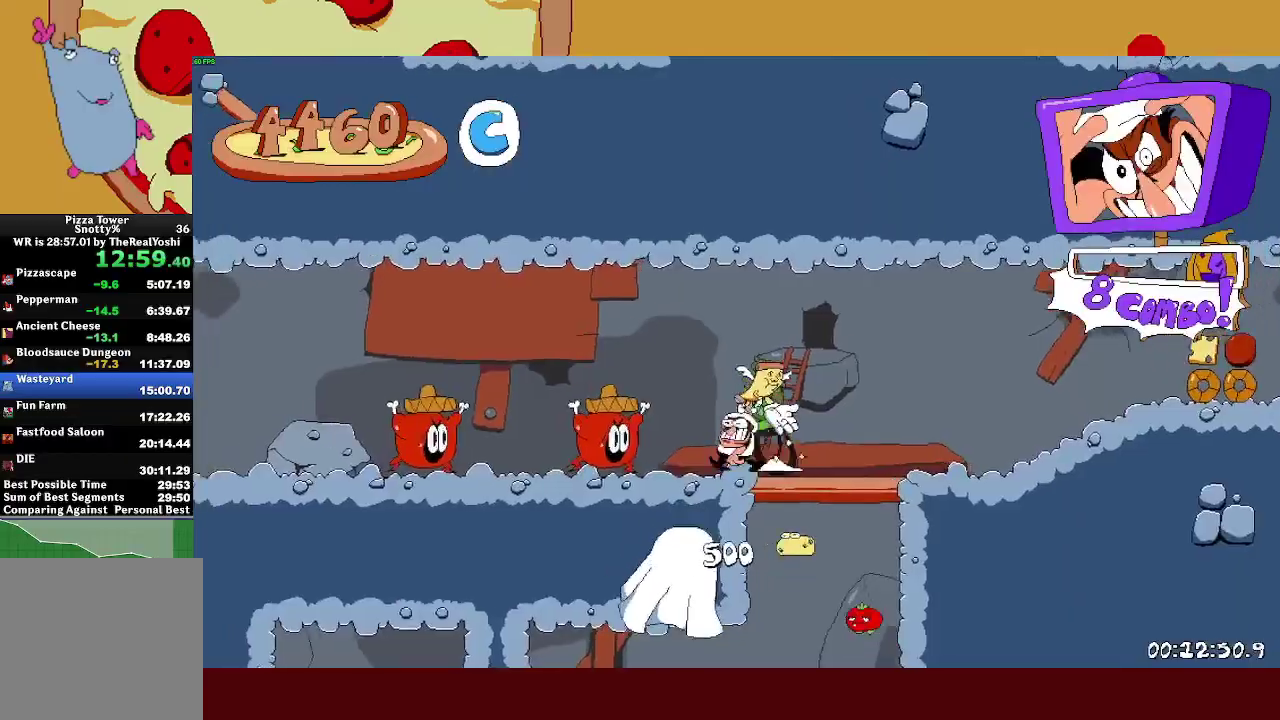
{"buttons": ["R2"], "left_stick": "left", "events": []}
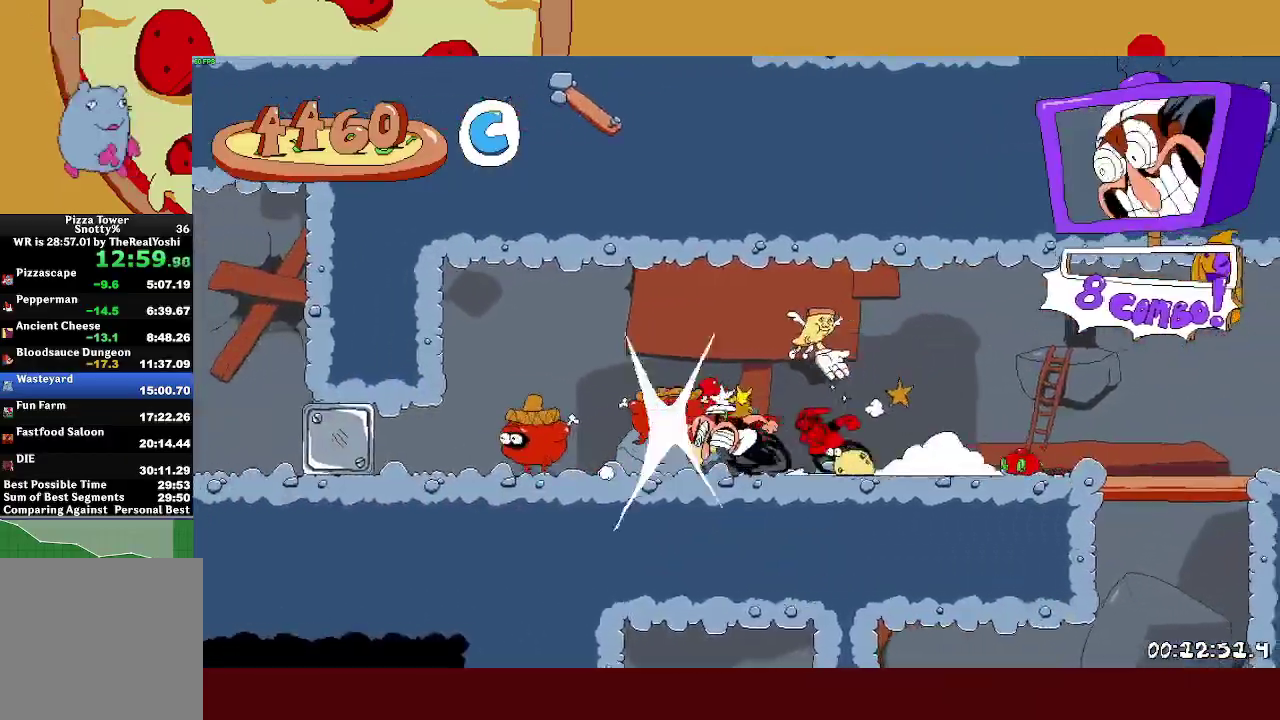
{"buttons": ["R2"], "left_stick": "left", "events": []}
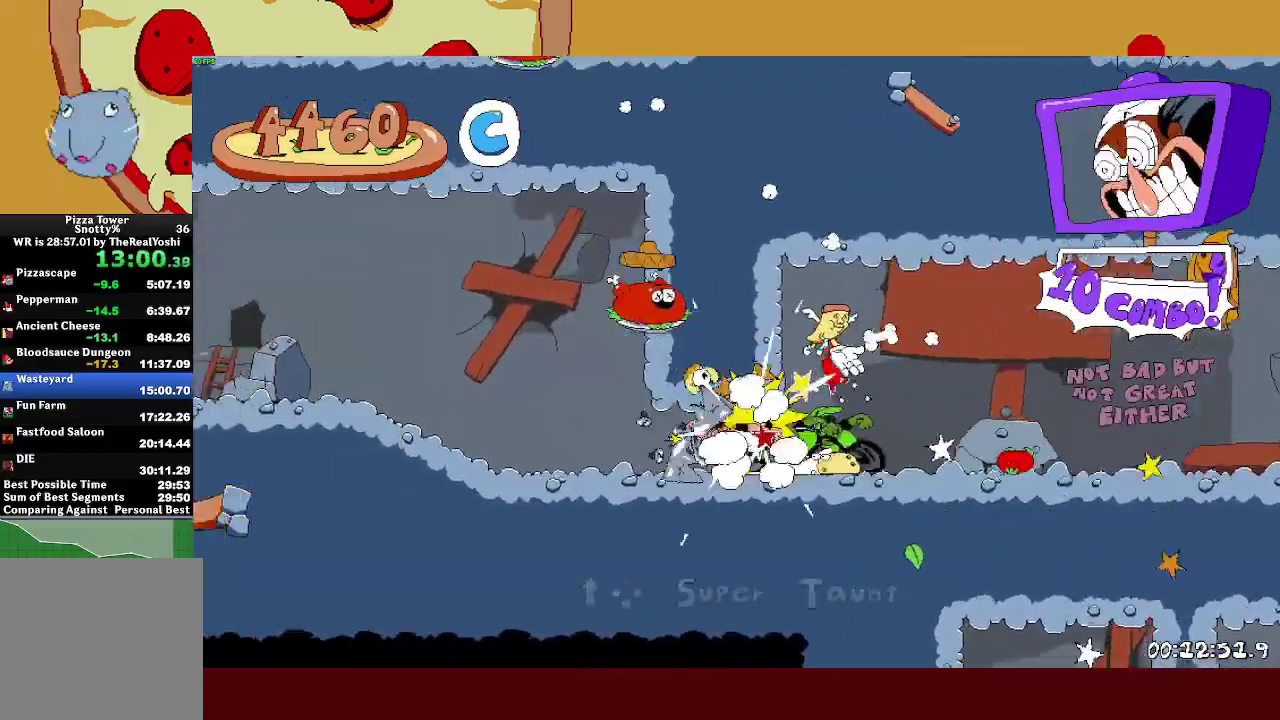
{"buttons": ["R2"], "left_stick": "left", "events": []}
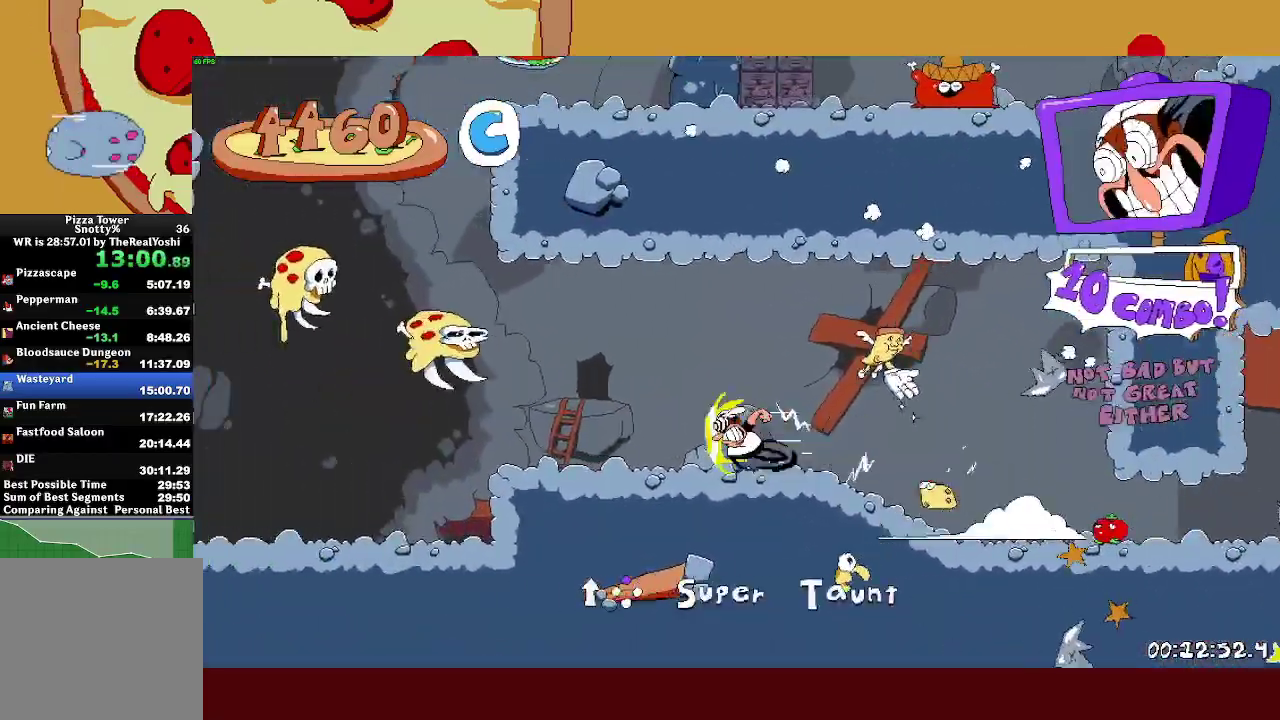
{"buttons": ["R2"], "left_stick": "left", "events": [[150, "SQUARE", "down"], [217, "CROSS", "down"], [267, "SQUARE", "up"], [500, "CROSS", "up"]]}
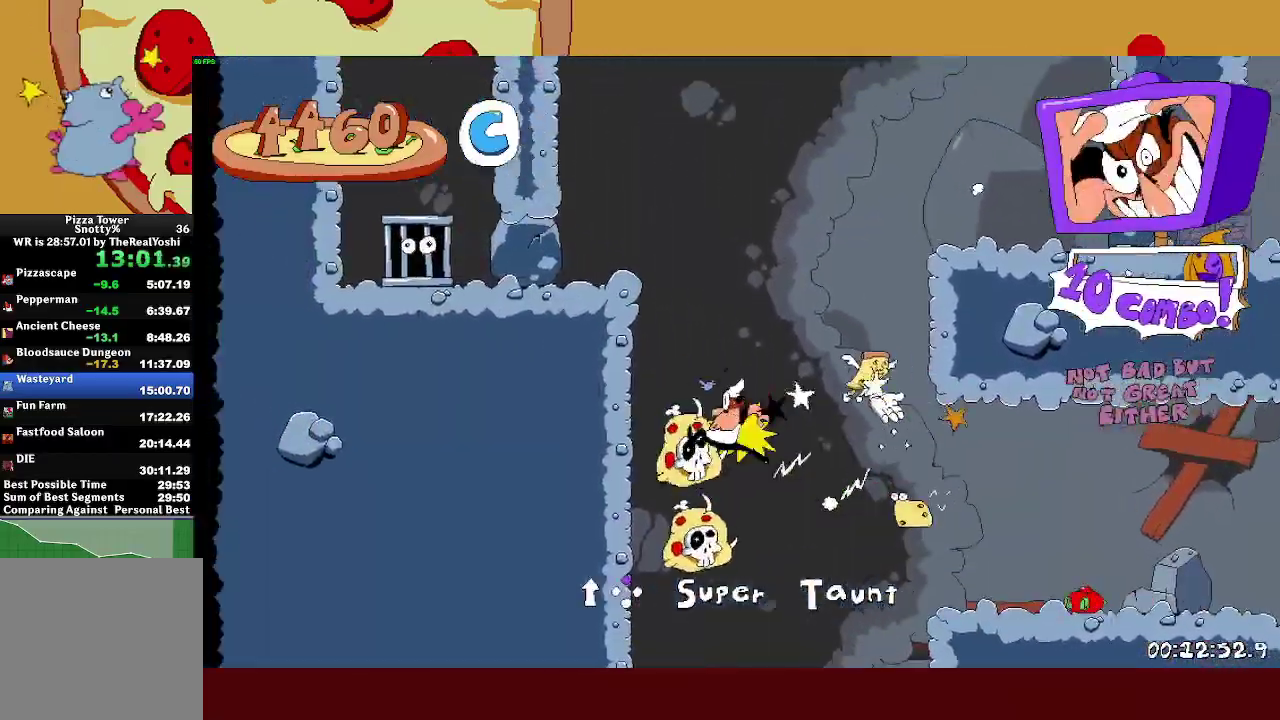
{"buttons": [], "left_stick": "left", "events": [[300, "SQUARE", "down"], [333, "R2", "up"], [367, "SQUARE", "up"]]}
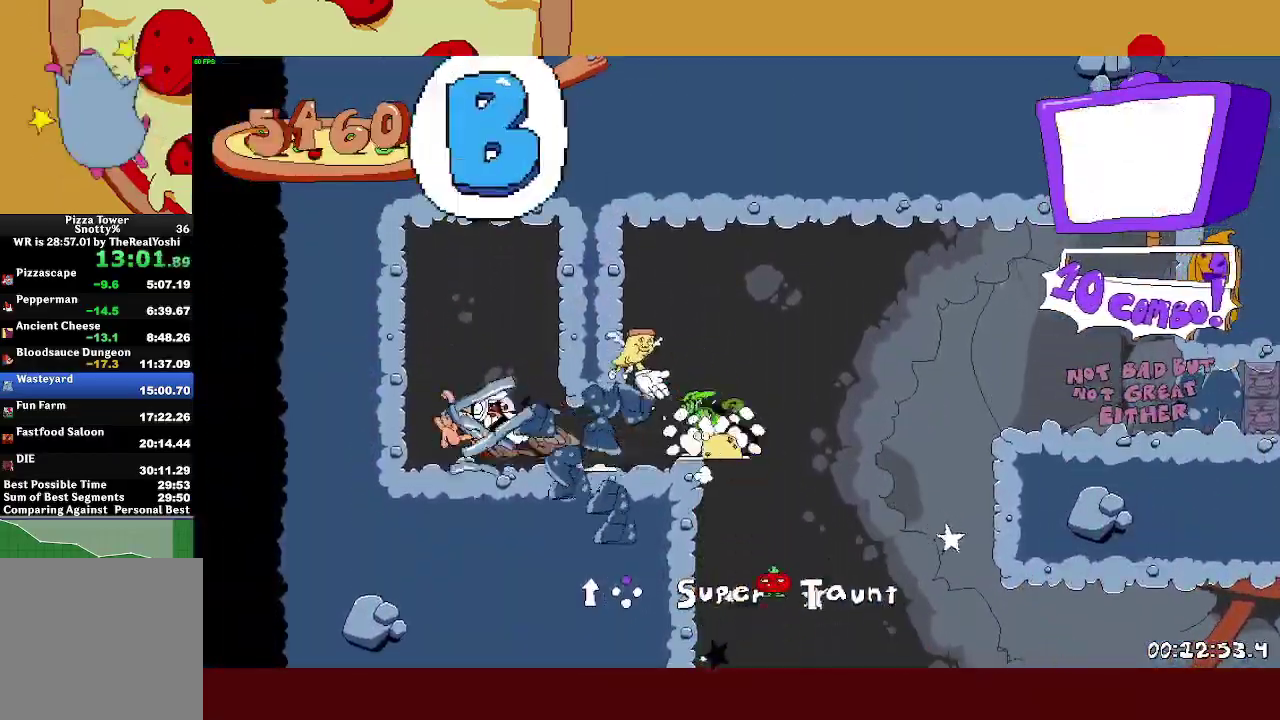
{"buttons": ["R2"], "left_stick": "right", "events": [[33, "CIRCLE", "down"], [83, "left_stick", "right"], [100, "CIRCLE", "up"], [167, "CIRCLE", "down"], [217, "R2", "down"], [250, "CIRCLE", "up"]]}
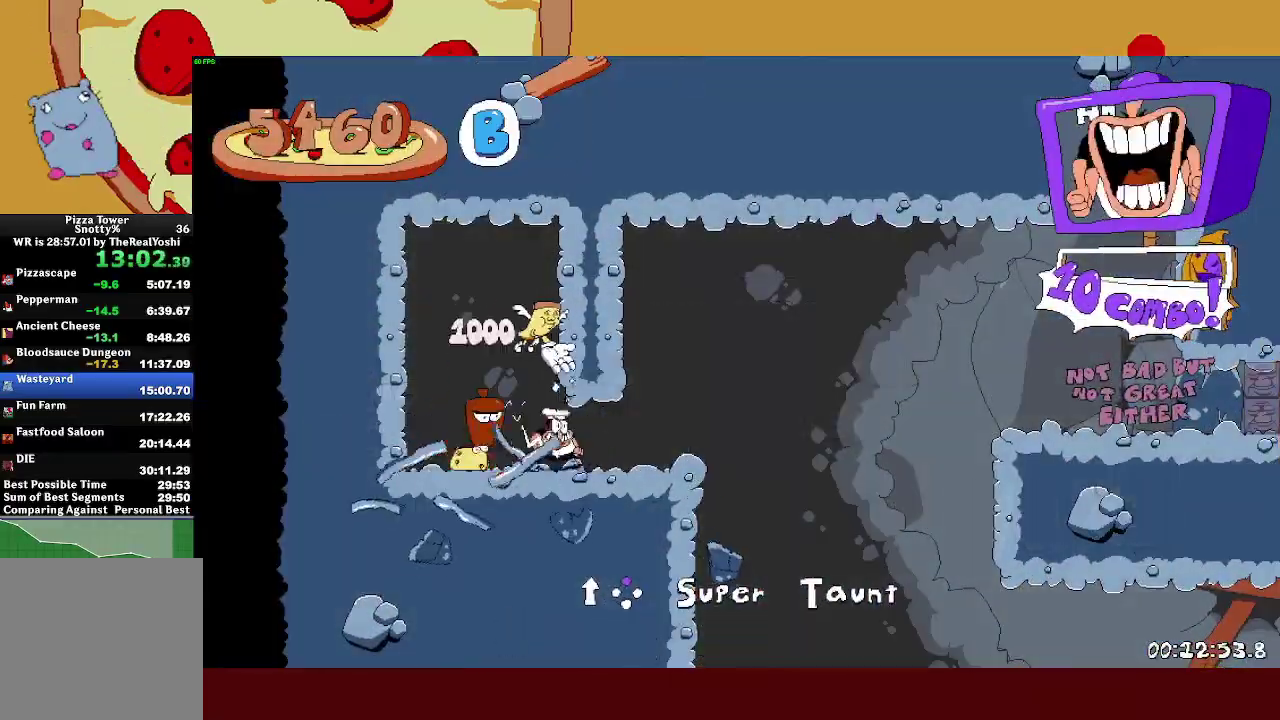
{"buttons": ["L1", "R2"], "left_stick": "right", "events": [[50, "SQUARE", "down"], [117, "SQUARE", "up"], [250, "CROSS", "down"], [317, "SQUARE", "down"], [400, "CROSS", "up"], [450, "SQUARE", "up"], [500, "L1", "down"]]}
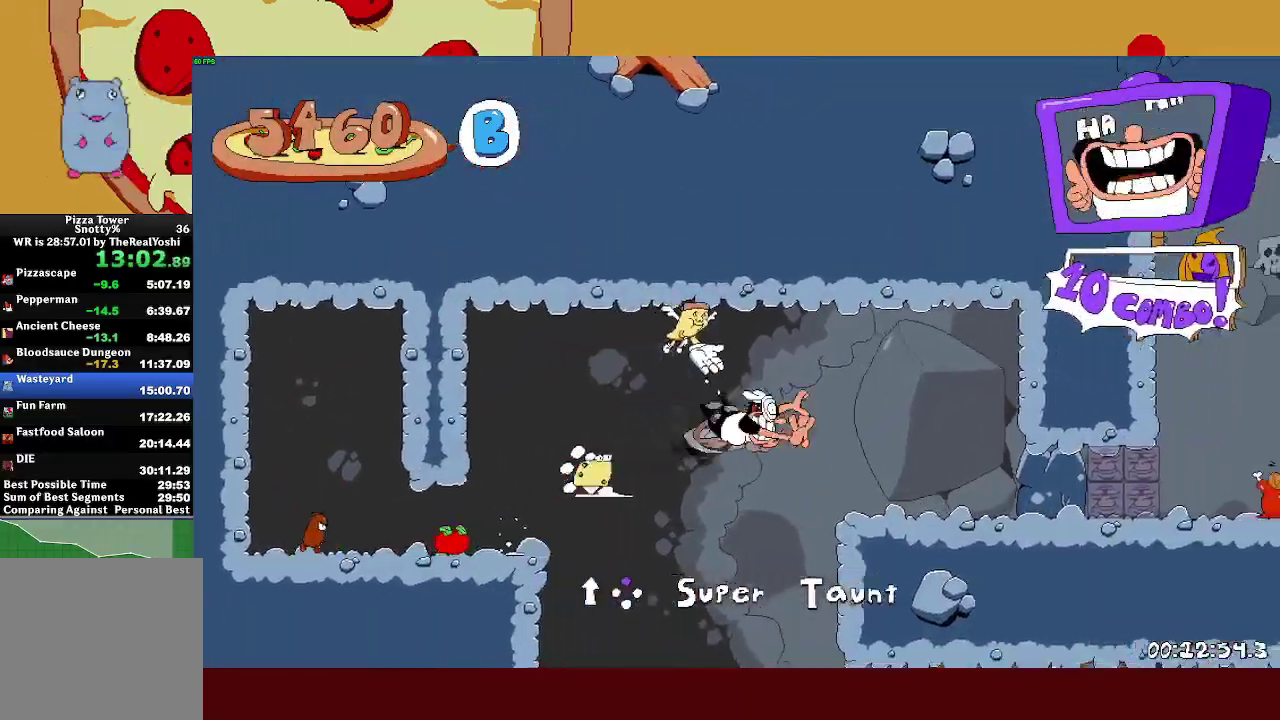
{"buttons": ["R2"], "left_stick": "right", "events": [[283, "L1", "up"]]}